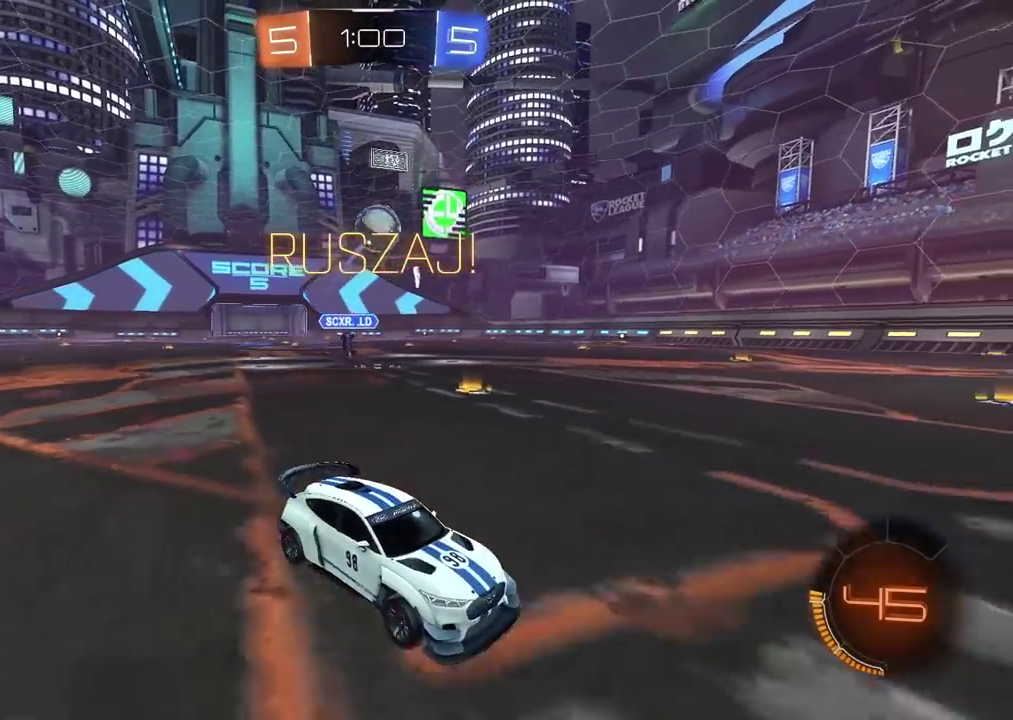
Gameplay with a controller (PlayStation layout); each line is a JSON object with the inputs held at the frame after it. "events" lists button and stick changes between this image and that frame as [ms after this image, input, new state], when the widget could be followed in between.
{"buttons": ["L2"], "left_stick": "down-left", "right_stick": "center", "events": [[67, "left_stick", "down-left"], [83, "CROSS", "down"], [200, "CROSS", "up"], [217, "left_stick", "center"], [250, "R2", "down"], [267, "CROSS", "down"], [283, "CIRCLE", "down"], [350, "left_stick", "down-left"], [383, "CIRCLE", "up"], [383, "R2", "up"], [400, "CROSS", "up"], [433, "L2", "down"]]}
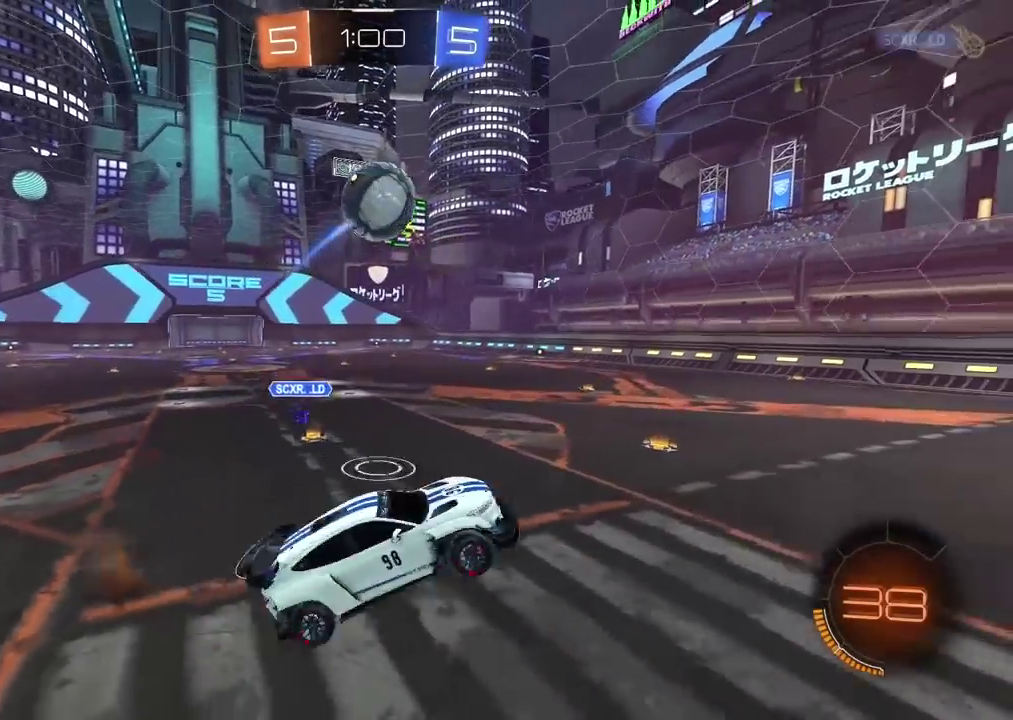
{"buttons": ["R2"], "left_stick": "center", "right_stick": "center", "events": [[67, "L2", "up"], [67, "R2", "down"], [67, "left_stick", "center"], [117, "CIRCLE", "down"], [233, "CIRCLE", "up"]]}
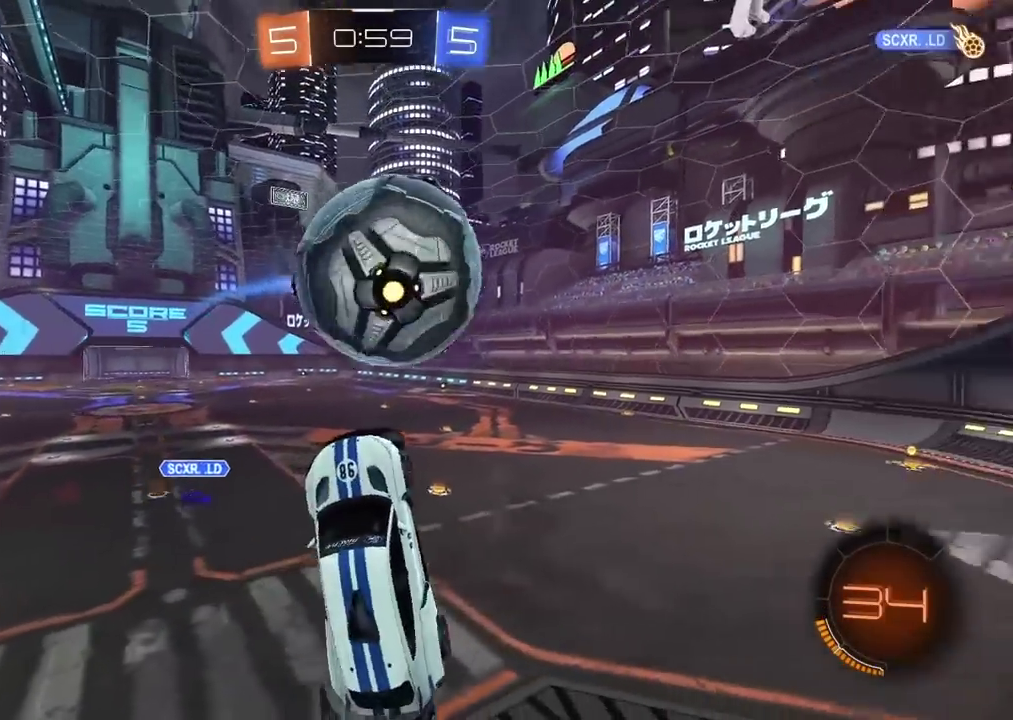
{"buttons": ["L2"], "left_stick": "down", "right_stick": "center", "events": [[50, "R2", "up"], [100, "L2", "down"], [150, "left_stick", "right"], [250, "left_stick", "down-right"], [350, "left_stick", "up-left"], [400, "left_stick", "down-right"], [500, "left_stick", "down"]]}
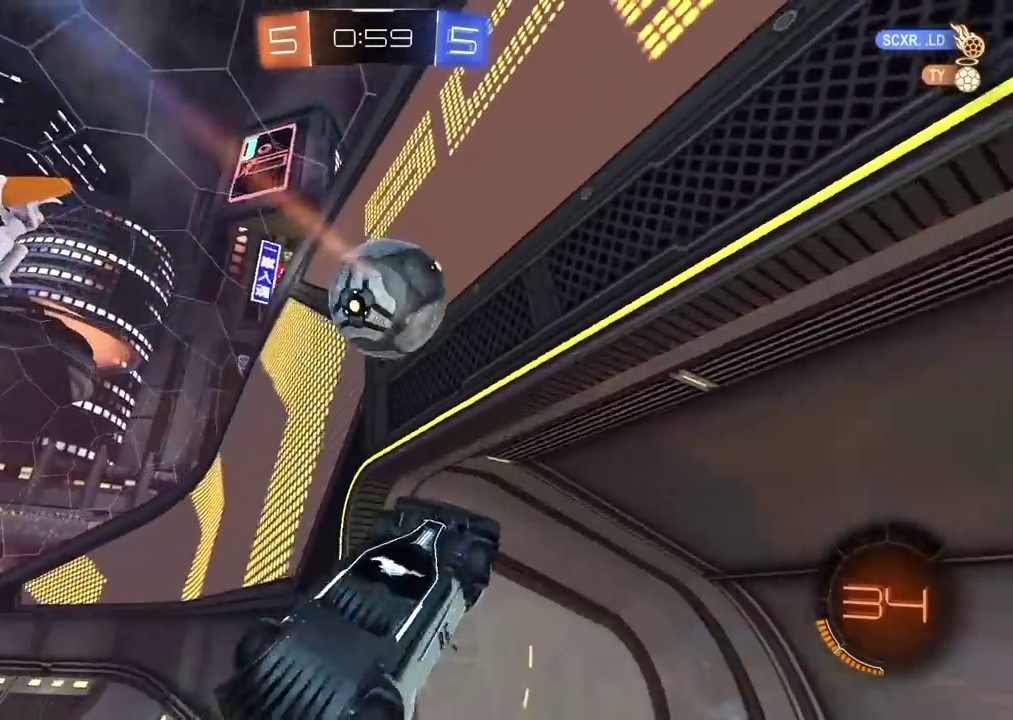
{"buttons": ["R2"], "left_stick": "down-left", "right_stick": "center", "events": [[250, "left_stick", "down-left"], [283, "L2", "up"], [300, "R2", "down"]]}
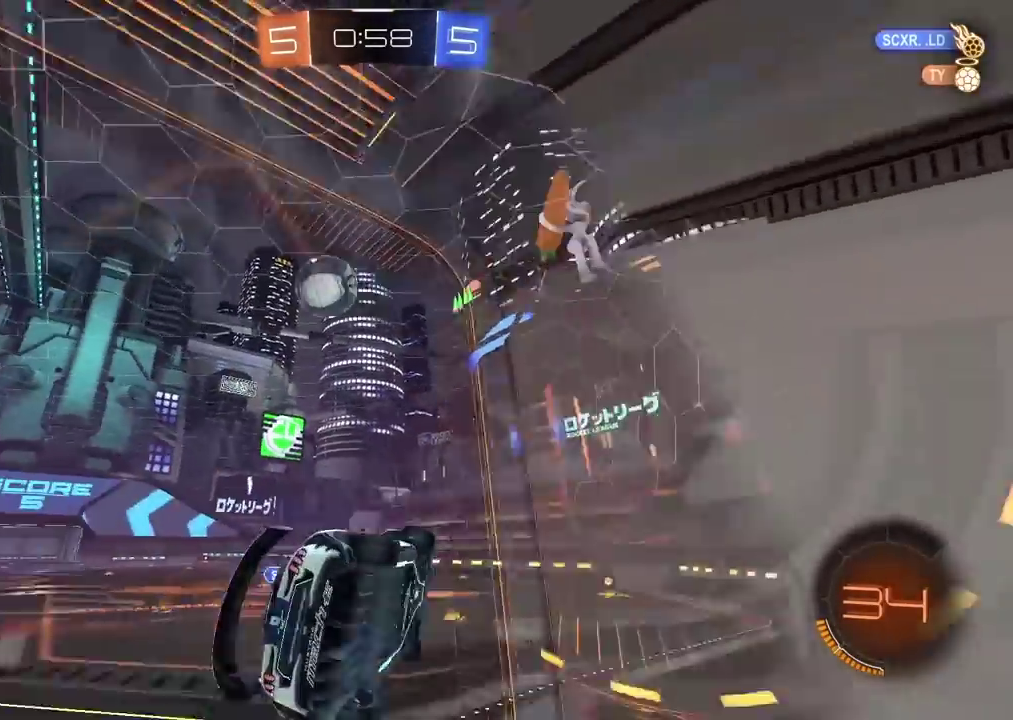
{"buttons": ["R2"], "left_stick": "left", "right_stick": "center", "events": [[33, "left_stick", "up-right"], [150, "left_stick", "center"], [450, "left_stick", "left"]]}
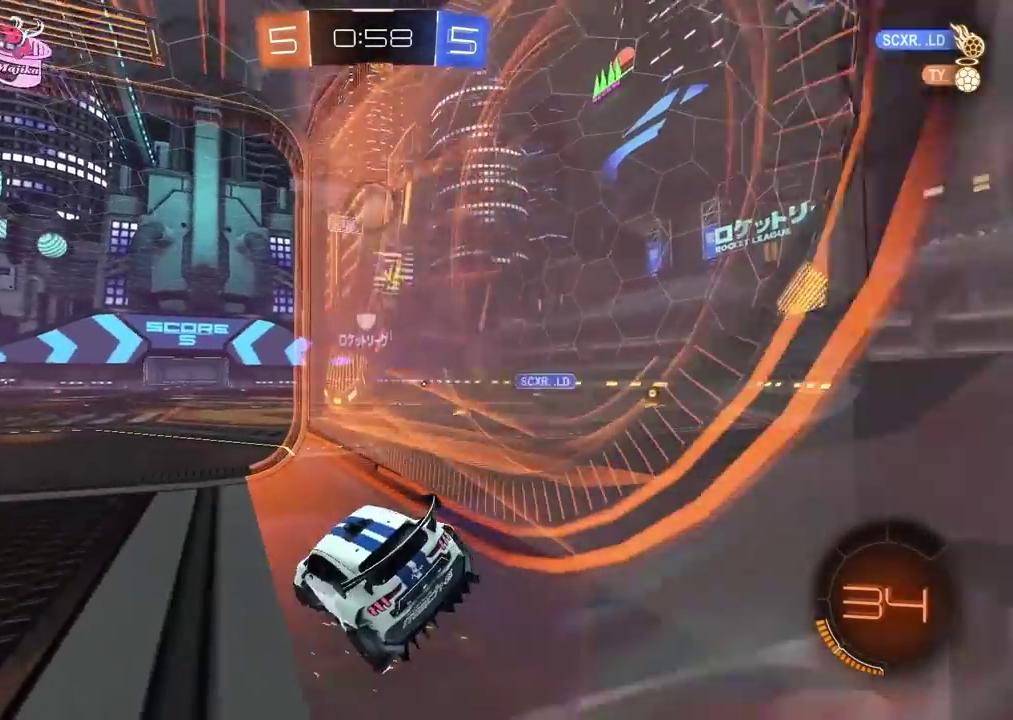
{"buttons": ["R2"], "left_stick": "center", "right_stick": "center", "events": [[483, "left_stick", "center"]]}
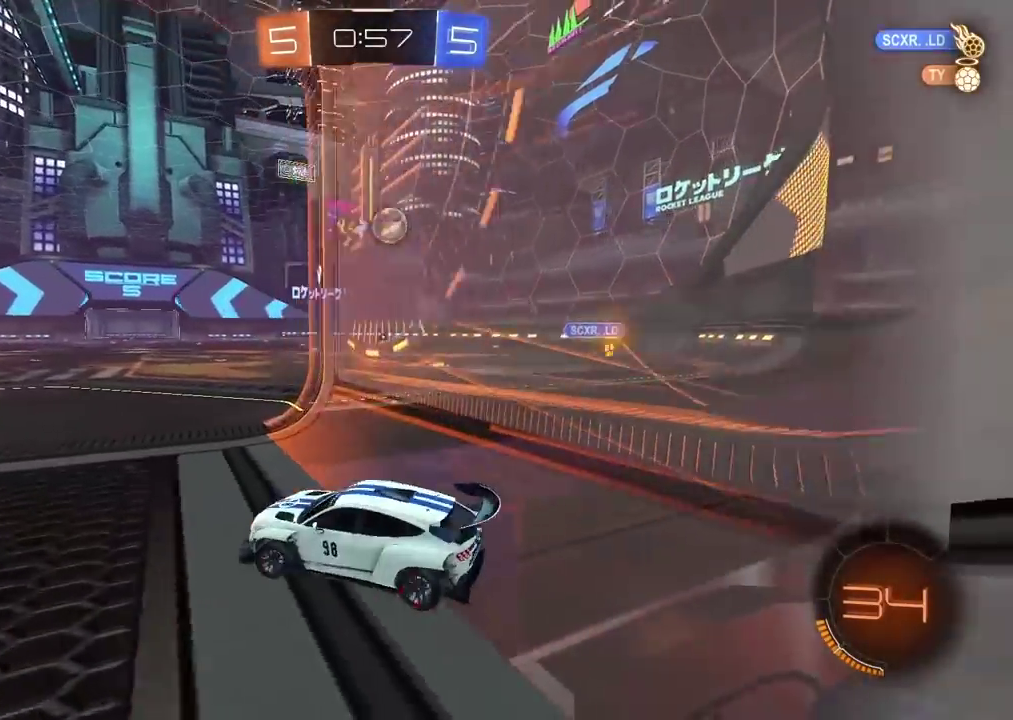
{"buttons": ["R2"], "left_stick": "center", "right_stick": "center", "events": []}
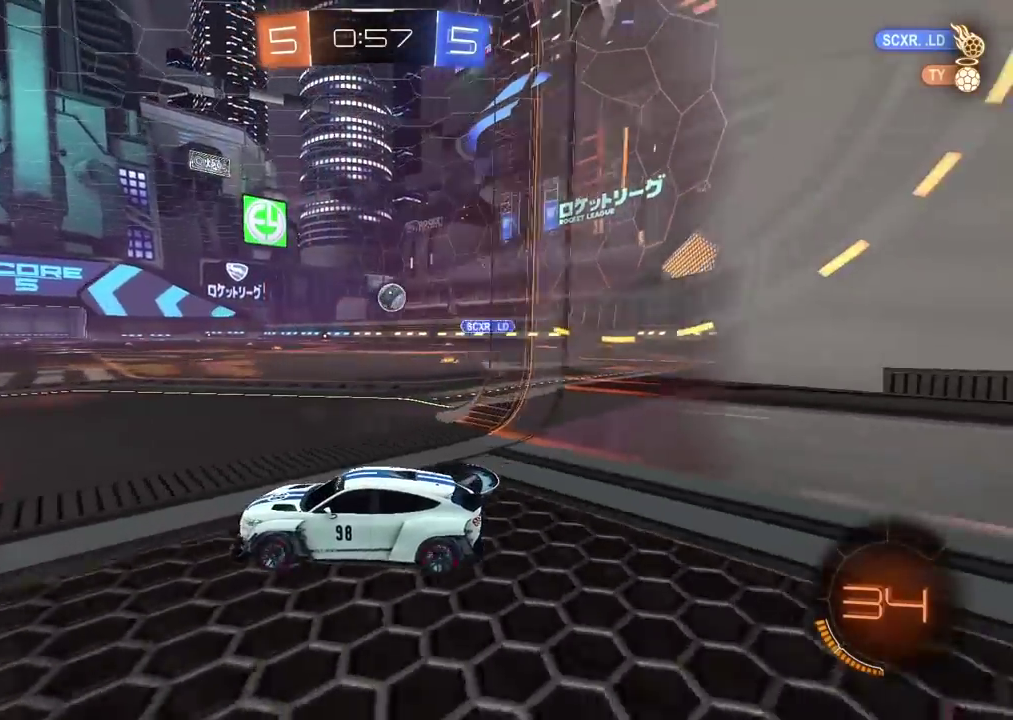
{"buttons": ["R2"], "left_stick": "center", "right_stick": "center", "events": []}
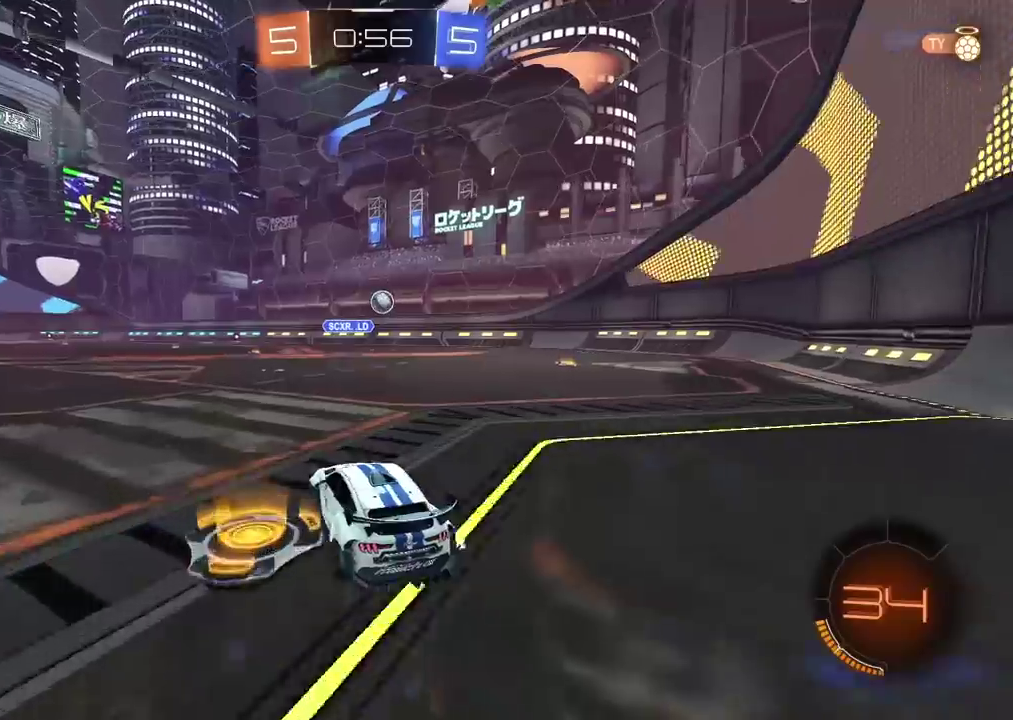
{"buttons": ["R2"], "left_stick": "left", "right_stick": "center", "events": [[33, "left_stick", "right"], [433, "left_stick", "center"], [483, "left_stick", "left"]]}
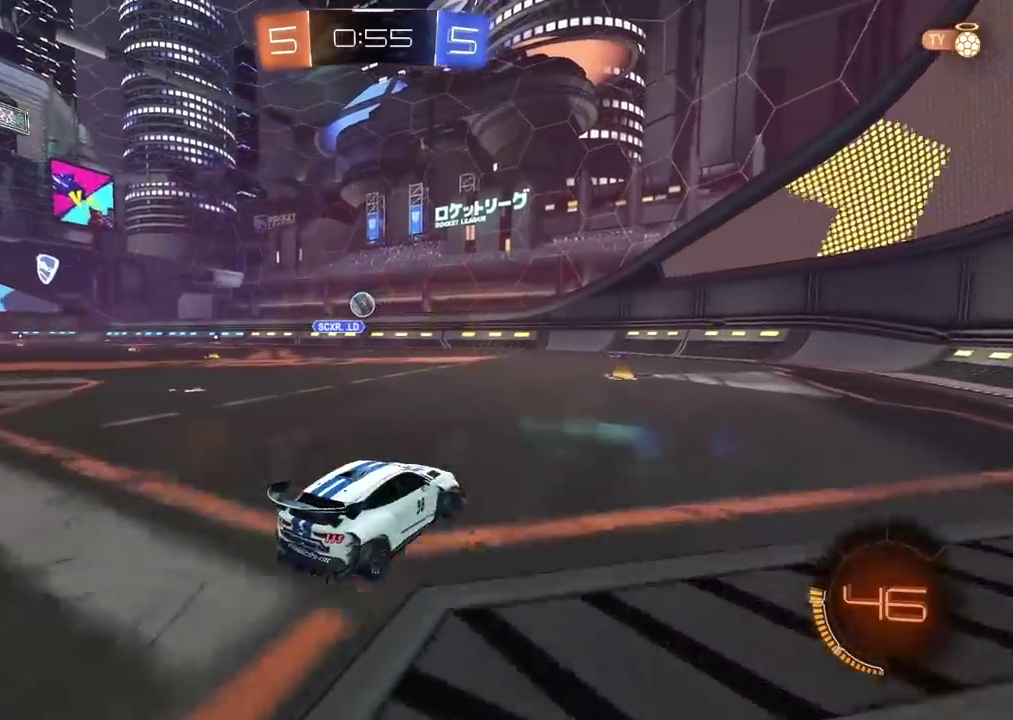
{"buttons": ["R2"], "left_stick": "right", "right_stick": "center", "events": [[217, "left_stick", "center"], [400, "left_stick", "right"]]}
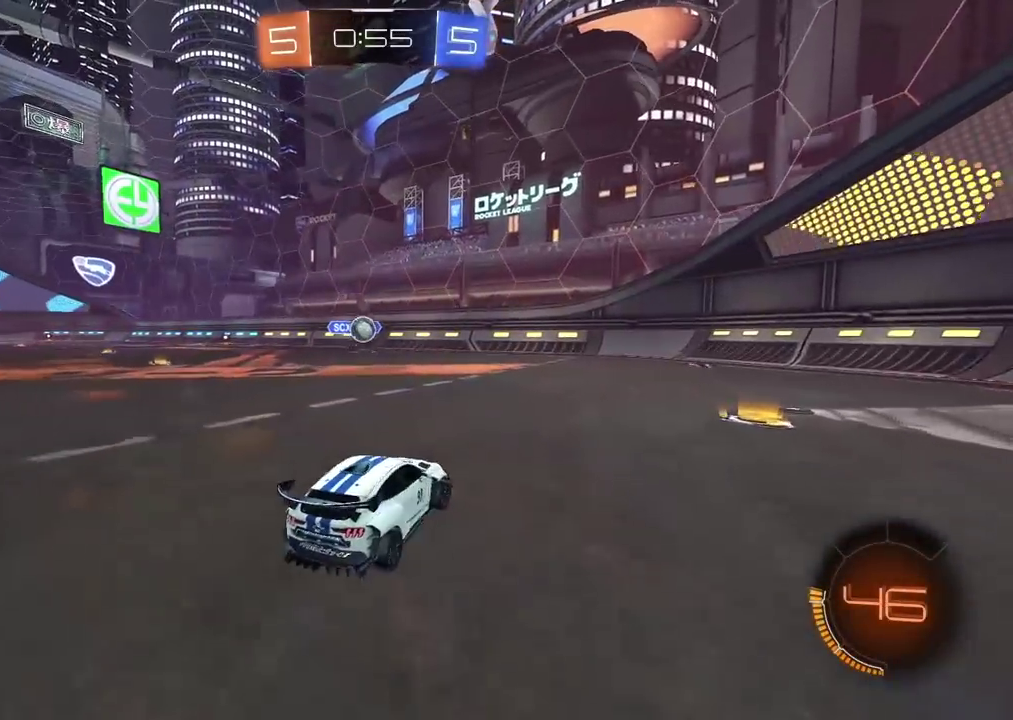
{"buttons": ["L1", "R2"], "left_stick": "right", "right_stick": "center", "events": [[483, "L1", "down"]]}
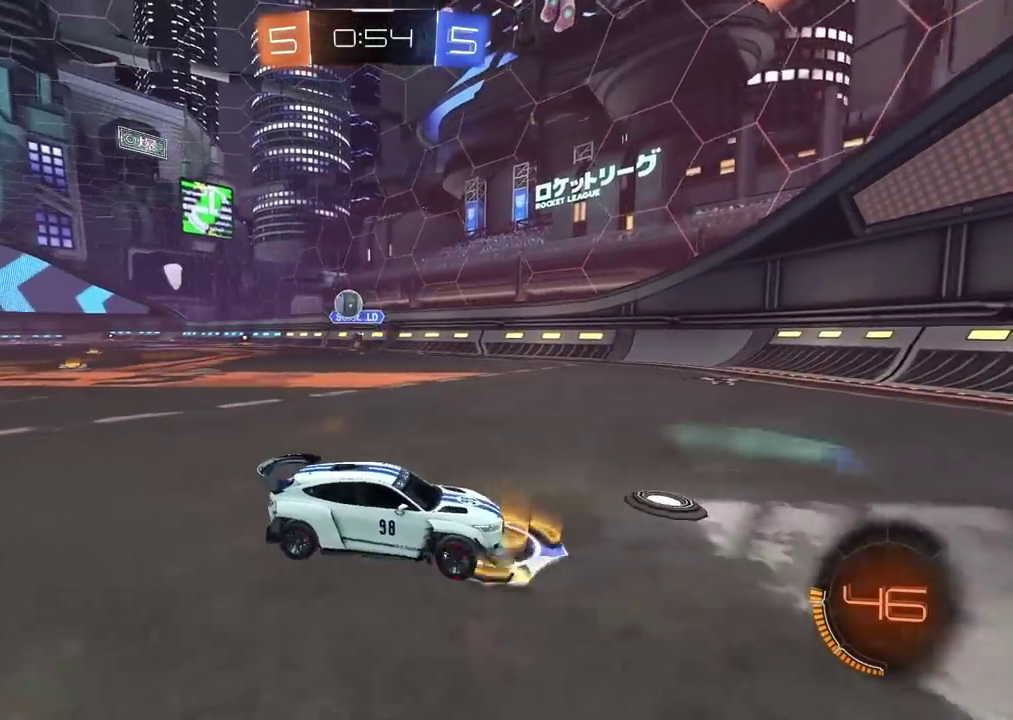
{"buttons": ["R2"], "left_stick": "left", "right_stick": "center", "events": [[100, "left_stick", "up-right"], [183, "left_stick", "right"], [200, "L1", "up"], [267, "left_stick", "center"], [383, "left_stick", "left"]]}
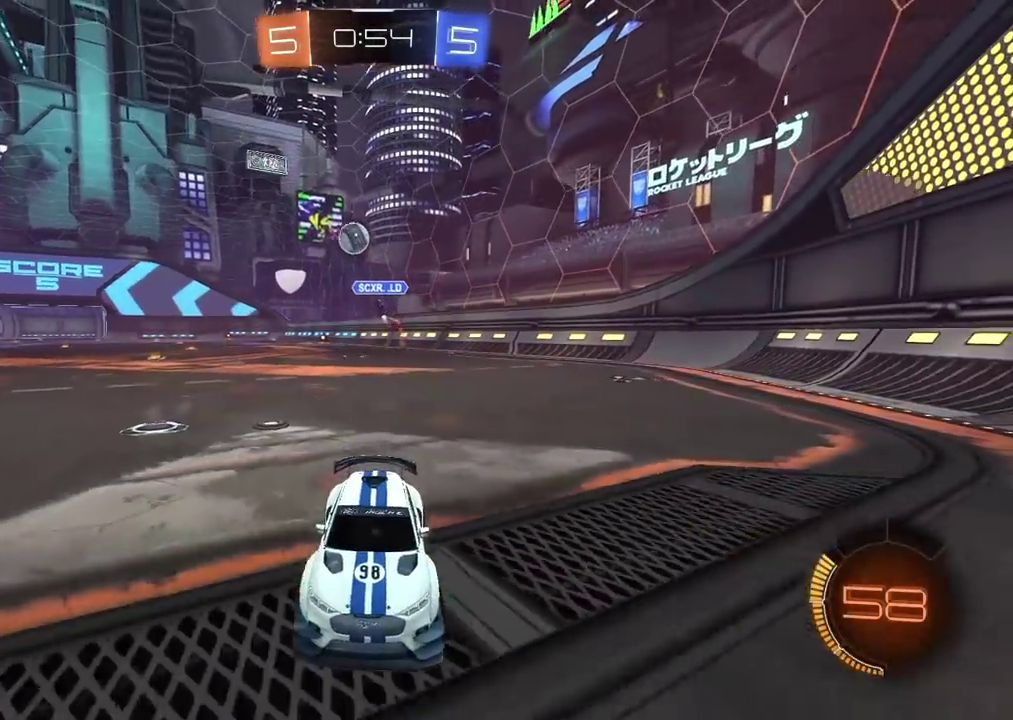
{"buttons": ["R2"], "left_stick": "right", "right_stick": "center", "events": [[383, "left_stick", "center"], [450, "left_stick", "right"]]}
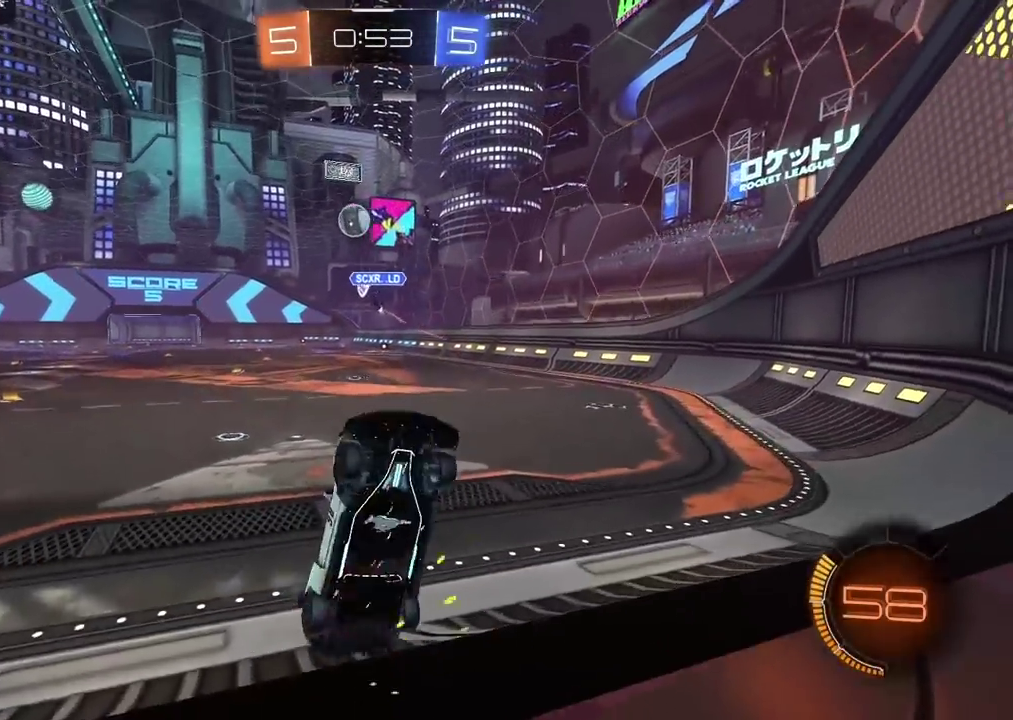
{"buttons": ["L2", "R2"], "left_stick": "right", "right_stick": "center", "events": [[100, "L1", "down"], [267, "L1", "up"], [500, "L2", "down"]]}
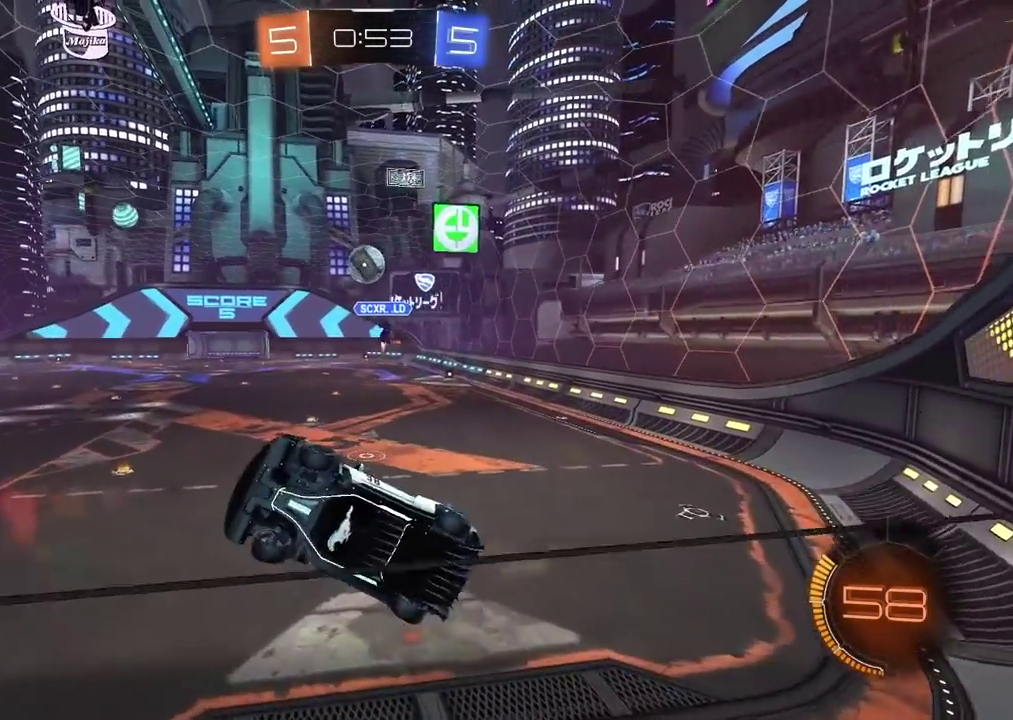
{"buttons": ["R2"], "left_stick": "center", "right_stick": "center", "events": [[133, "L2", "up"], [200, "left_stick", "center"]]}